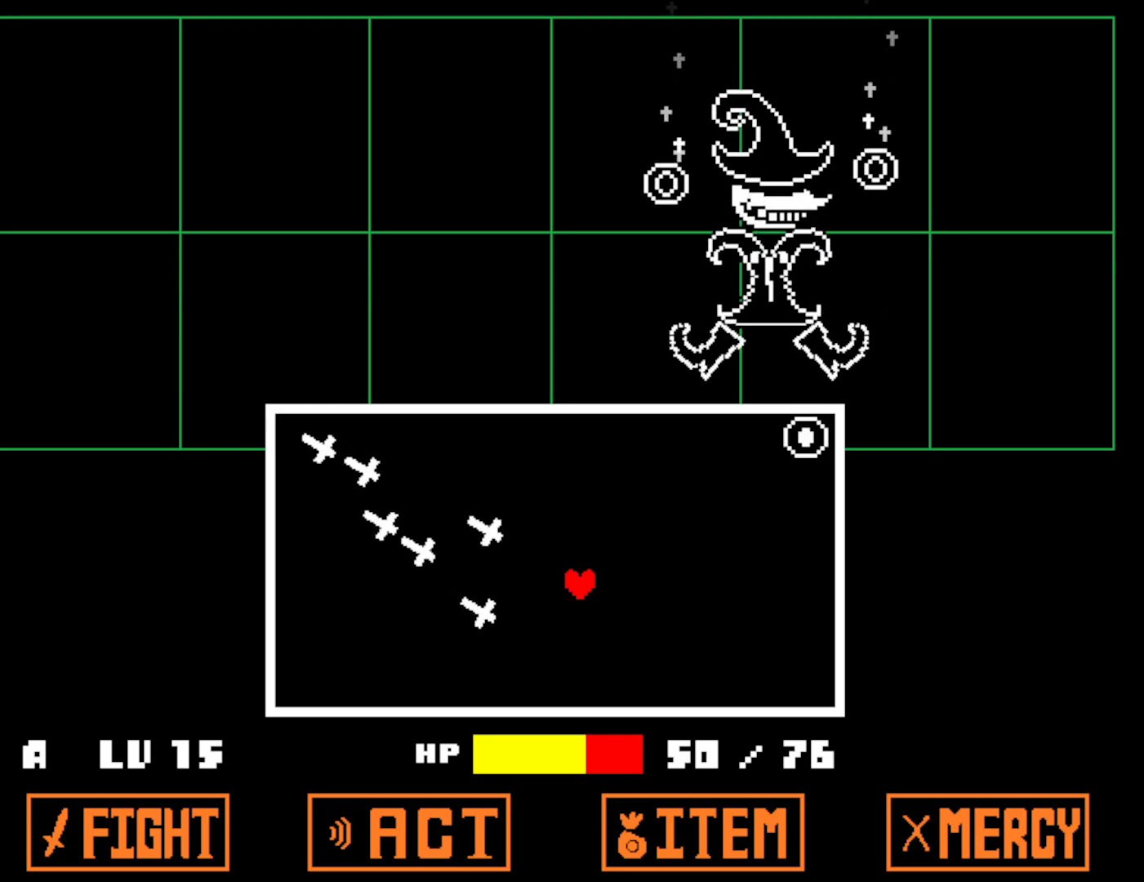
Gameplay with keyboard; each line is a JSON object with the keys held at the frame after it. "events" lists presses ("down") and releases ("up") of "c", "ctrl", "down", "left", "return", "right", "shift", "up", "x" and "z" between this image and that frame as [ms after this image, input, new state], when the widget could be followed in between. No other keys are recorded. Mouse input is not recorded.
{"keys": ["up"], "events": [[134, "right", "up"], [384, "up", "down"]]}
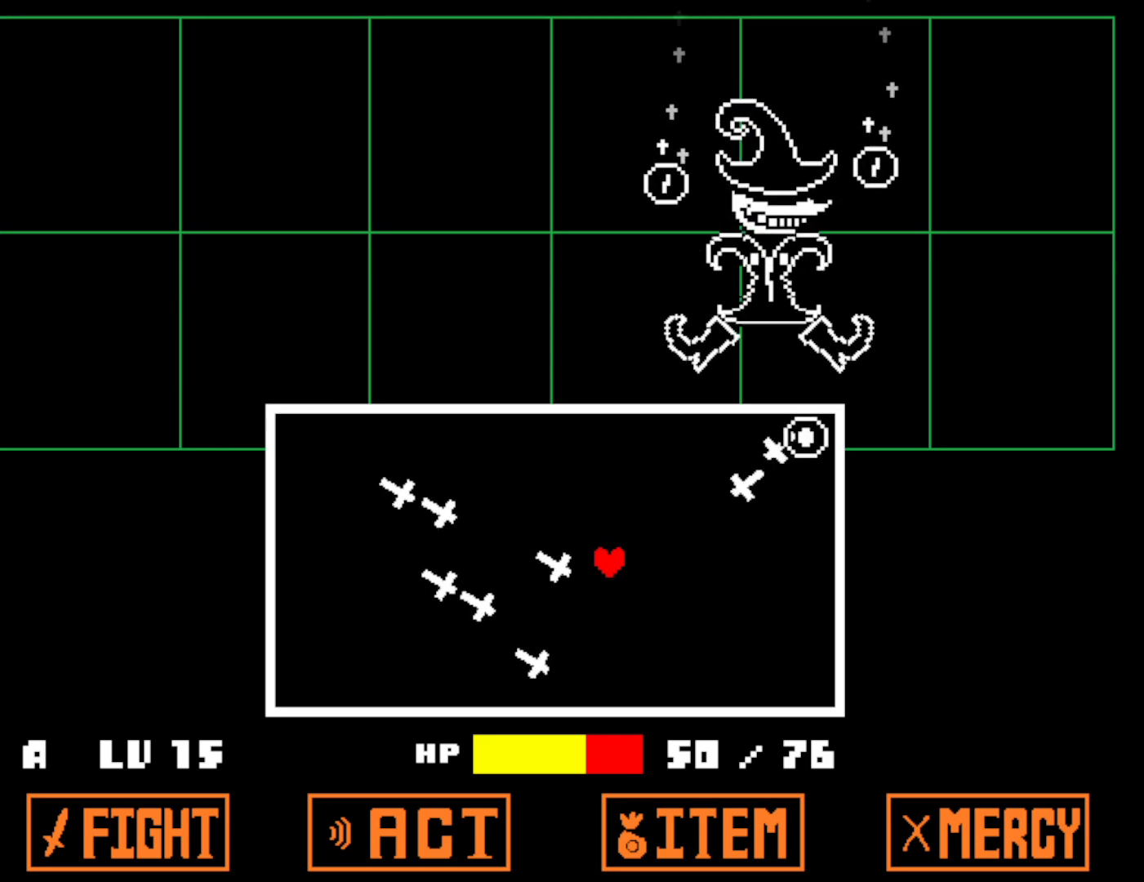
{"keys": ["left"], "events": [[367, "left", "down"], [434, "up", "up"]]}
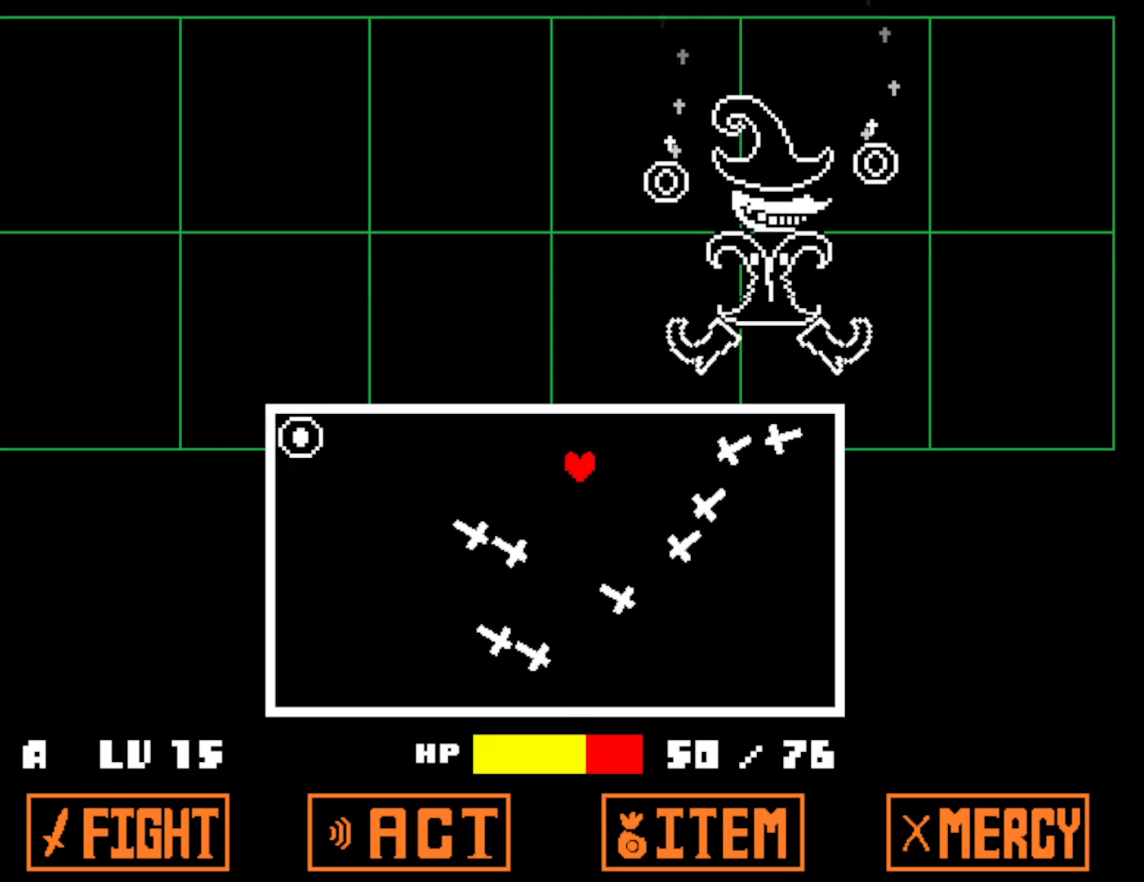
{"keys": ["down", "left"], "events": [[417, "down", "down"]]}
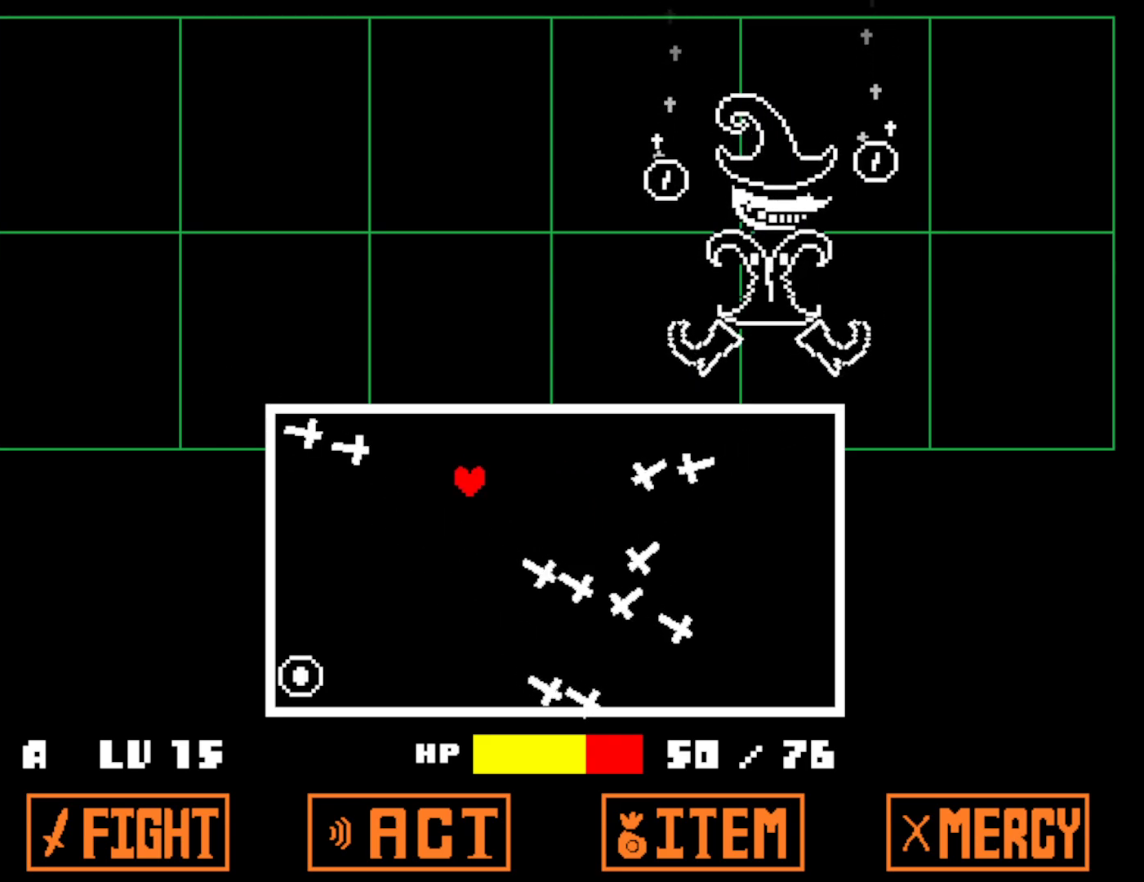
{"keys": ["down"], "events": [[50, "left", "up"]]}
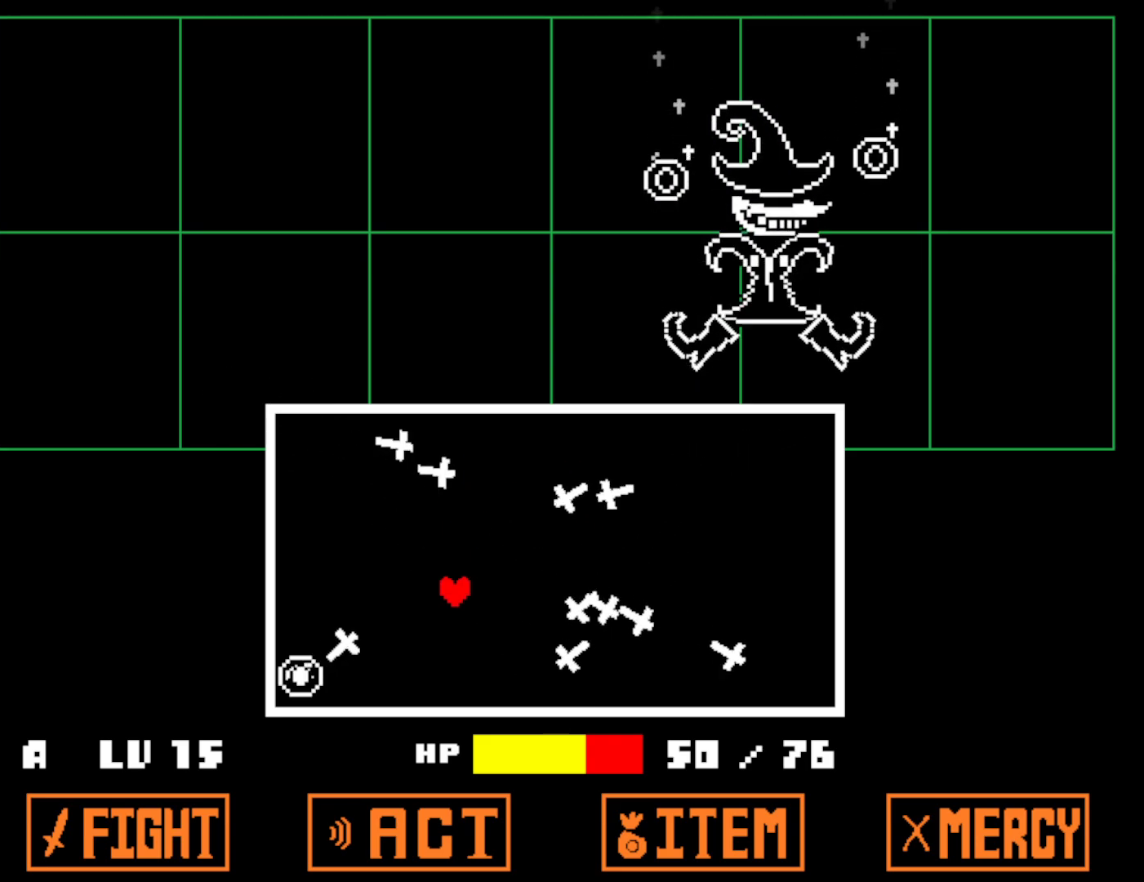
{"keys": ["up"], "events": [[50, "right", "down"], [100, "down", "up"], [317, "right", "up"], [434, "up", "down"]]}
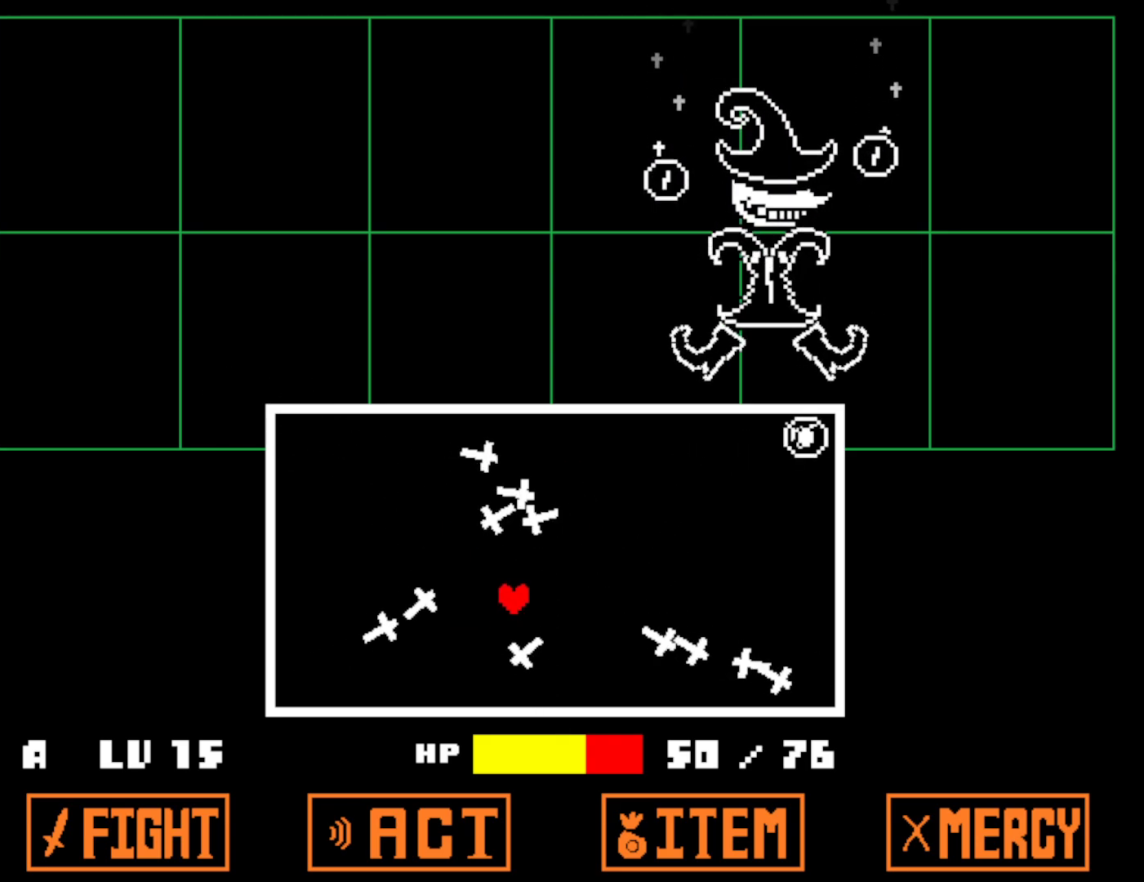
{"keys": [], "events": [[84, "up", "up"], [200, "right", "down"], [350, "right", "up"]]}
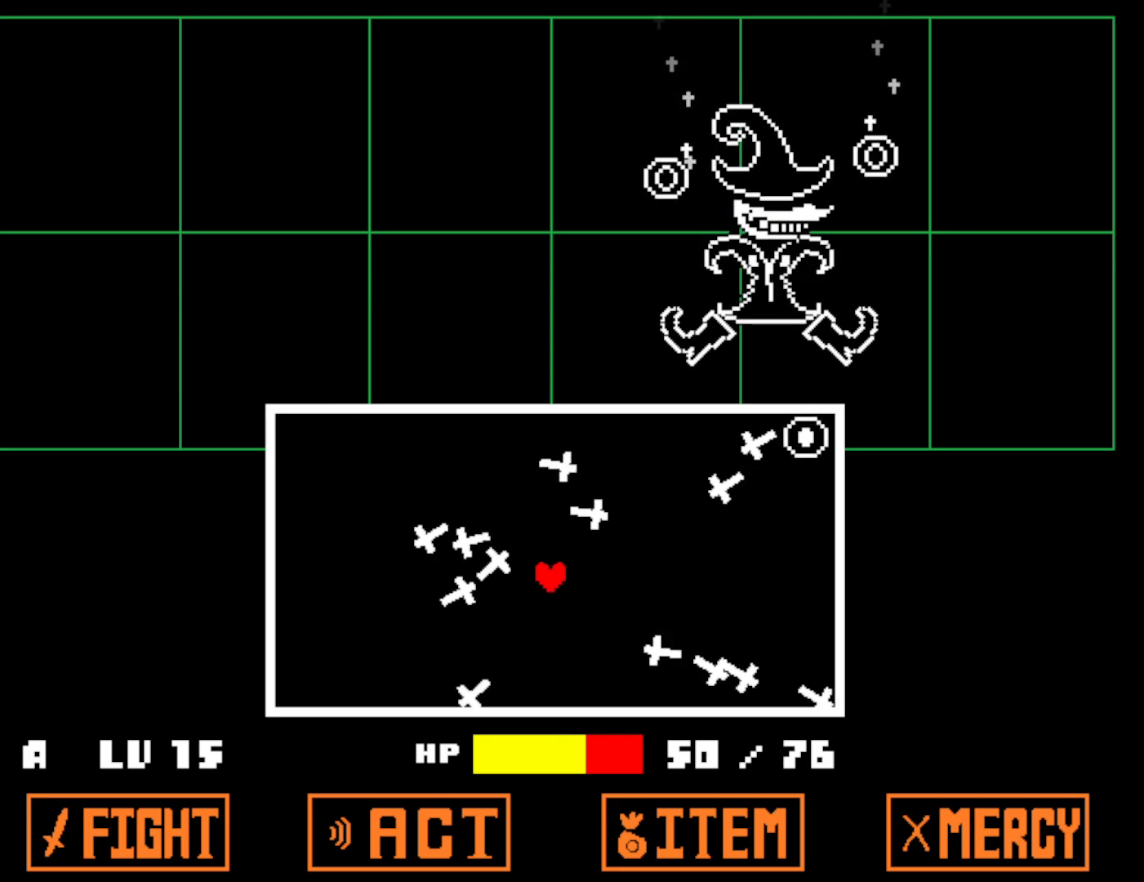
{"keys": ["left"], "events": [[34, "up", "down"], [467, "left", "down"], [500, "up", "up"]]}
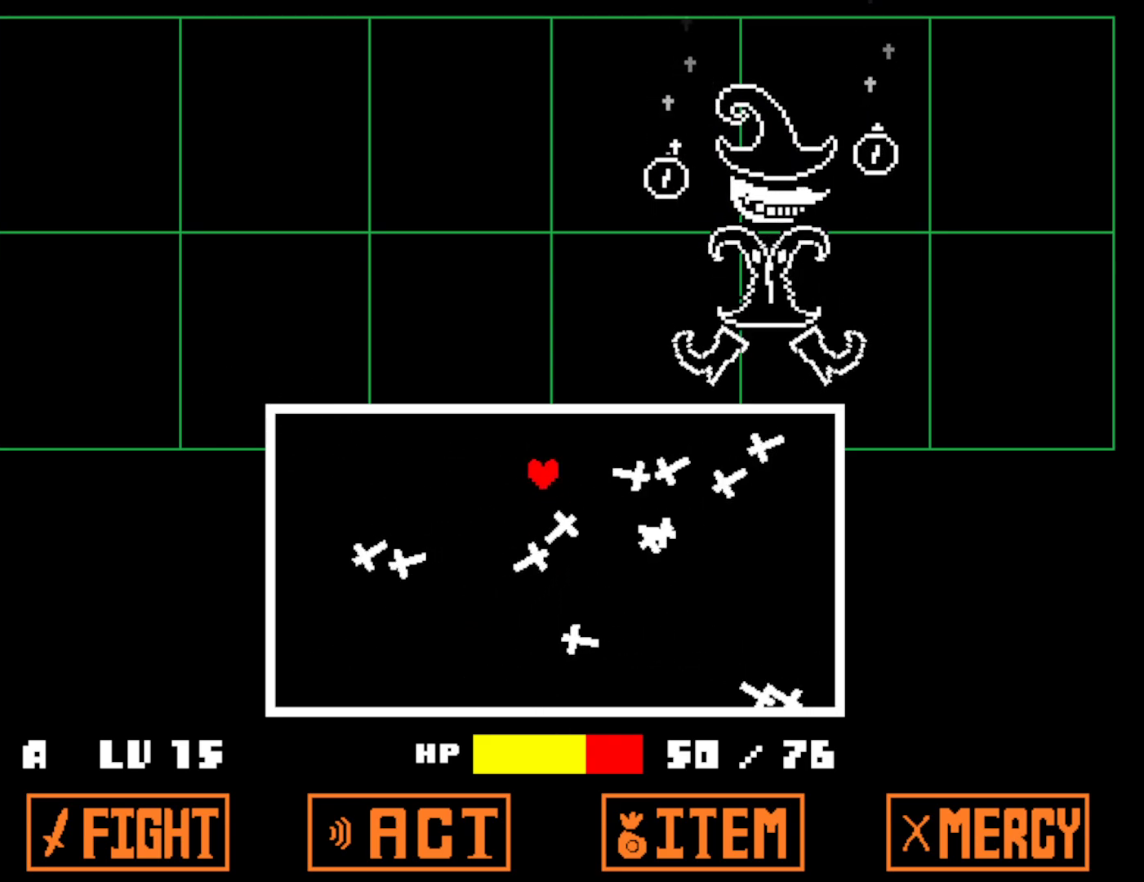
{"keys": [], "events": [[334, "left", "up"]]}
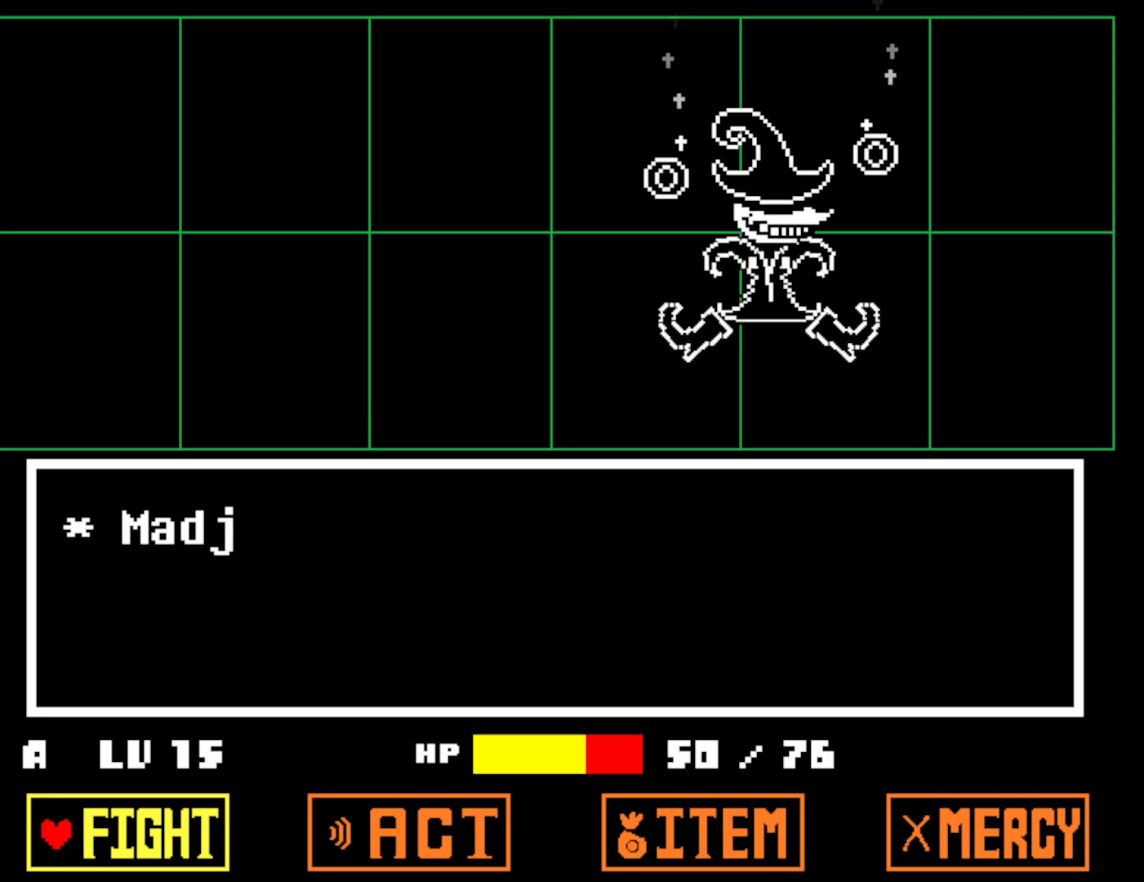
{"keys": [], "events": [[17, "z", "down"], [84, "z", "up"], [167, "z", "down"], [234, "z", "up"]]}
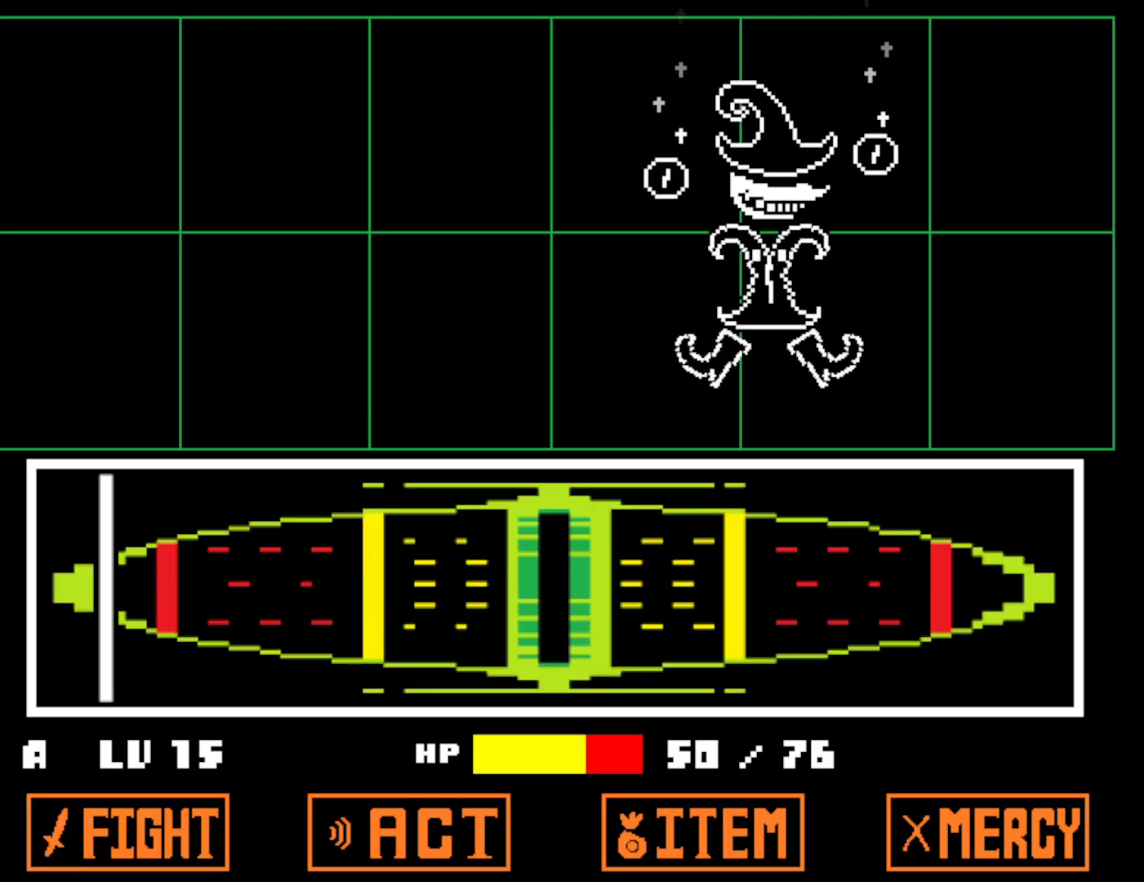
{"keys": [], "events": []}
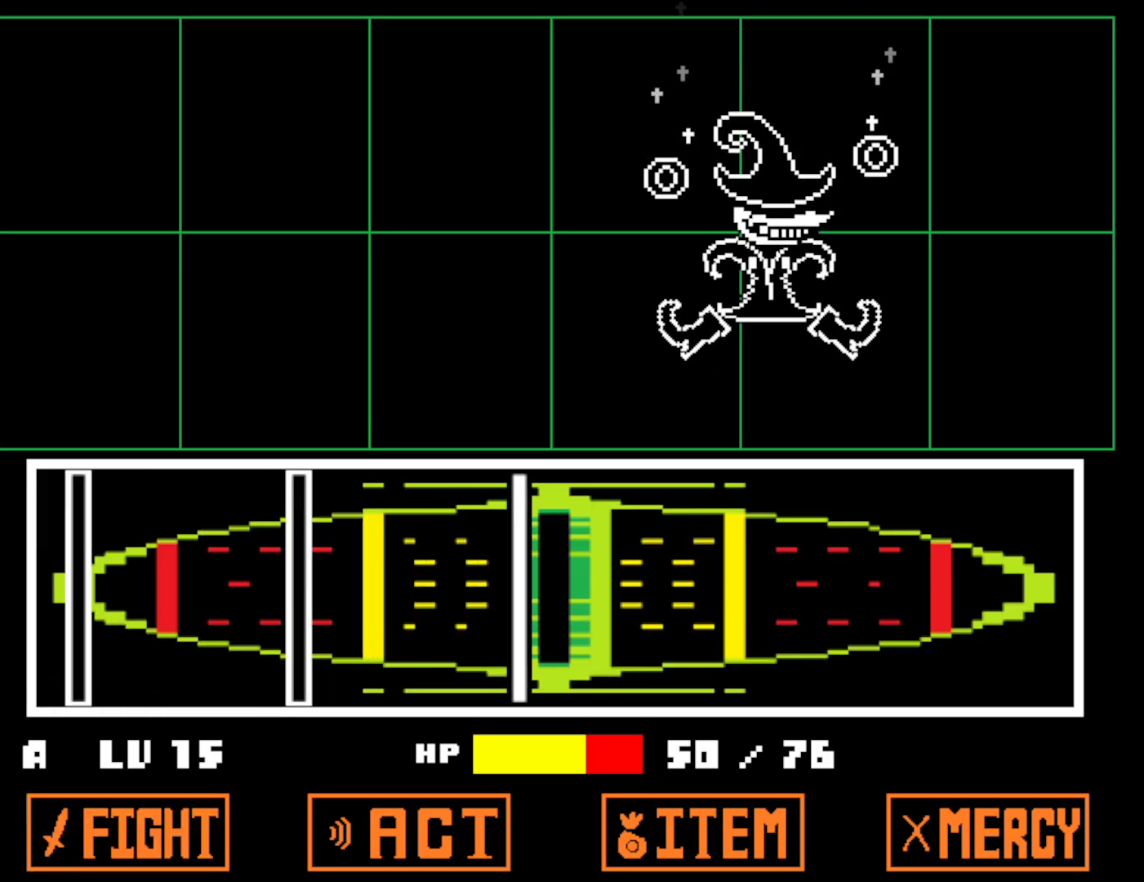
{"keys": [], "events": [[17, "z", "down"], [84, "z", "up"], [217, "z", "down"], [284, "z", "up"]]}
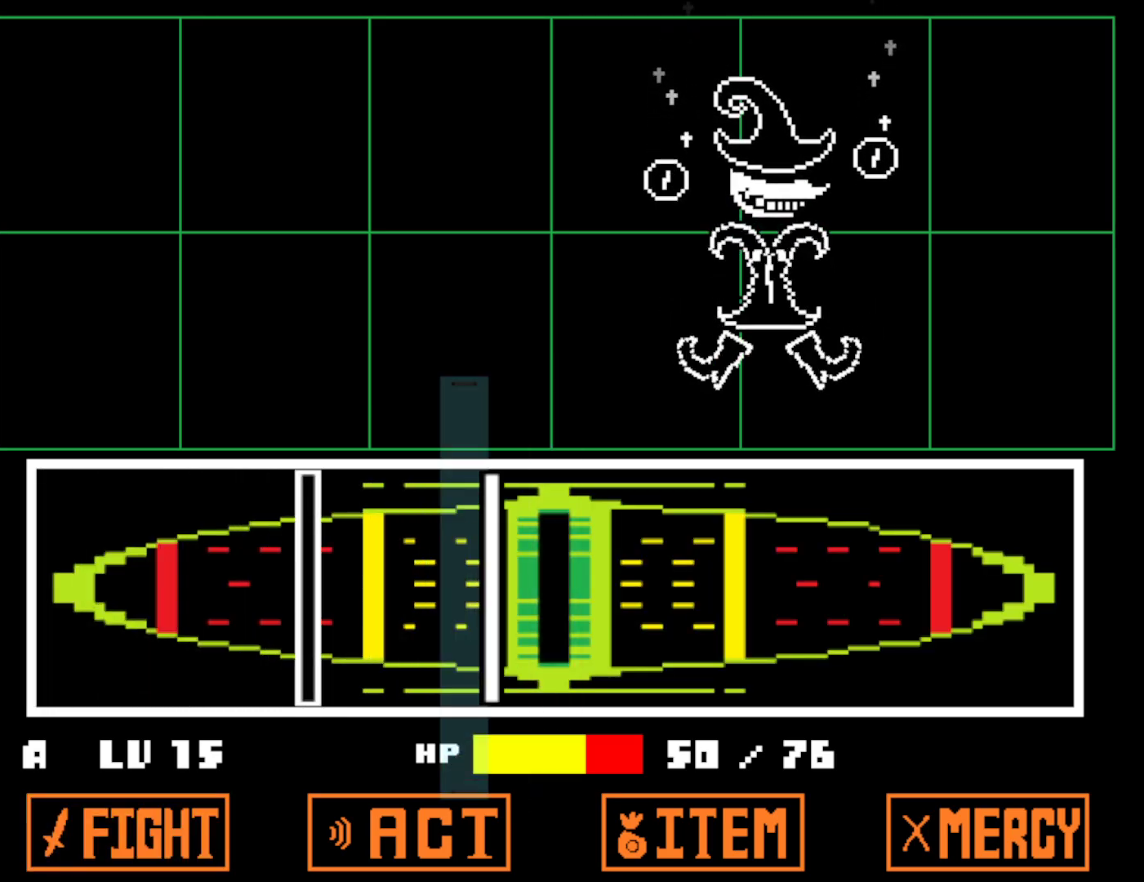
{"keys": [], "events": [[84, "z", "down"], [150, "z", "up"], [267, "z", "down"], [334, "z", "up"]]}
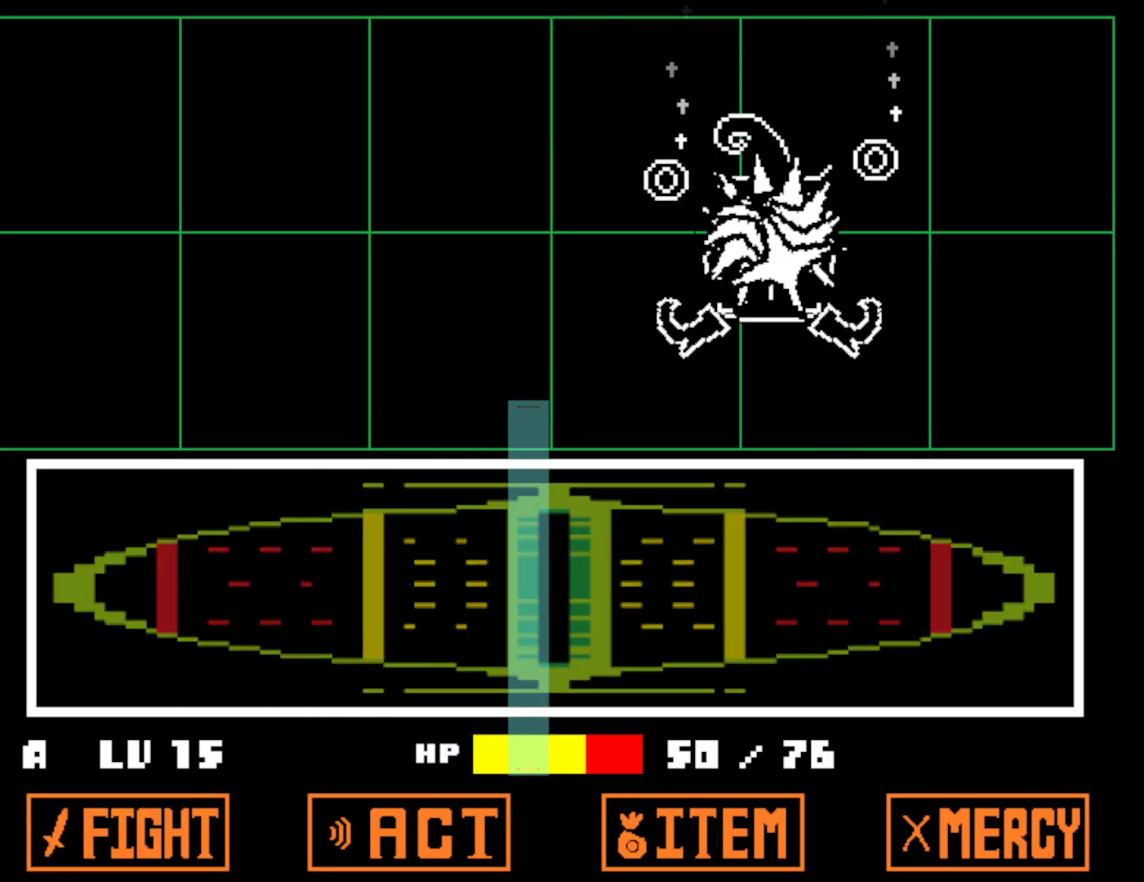
{"keys": [], "events": []}
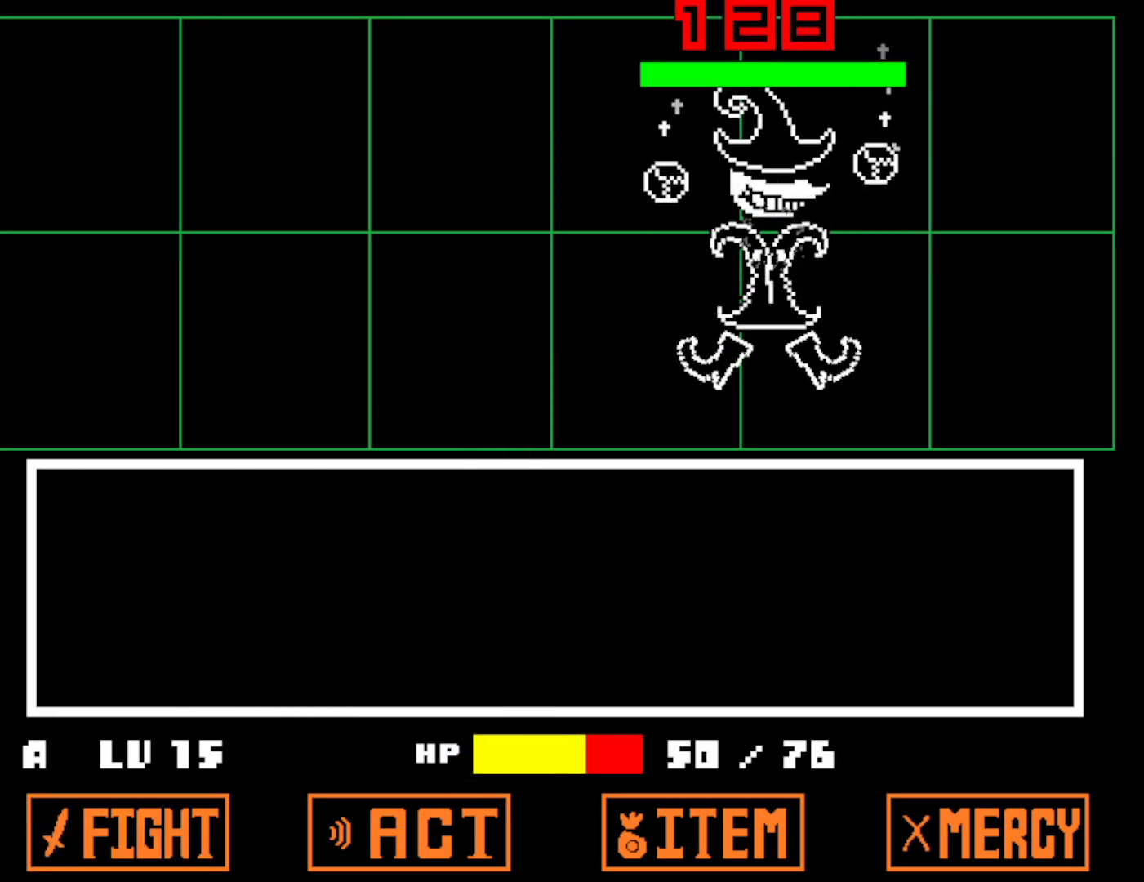
{"keys": [], "events": []}
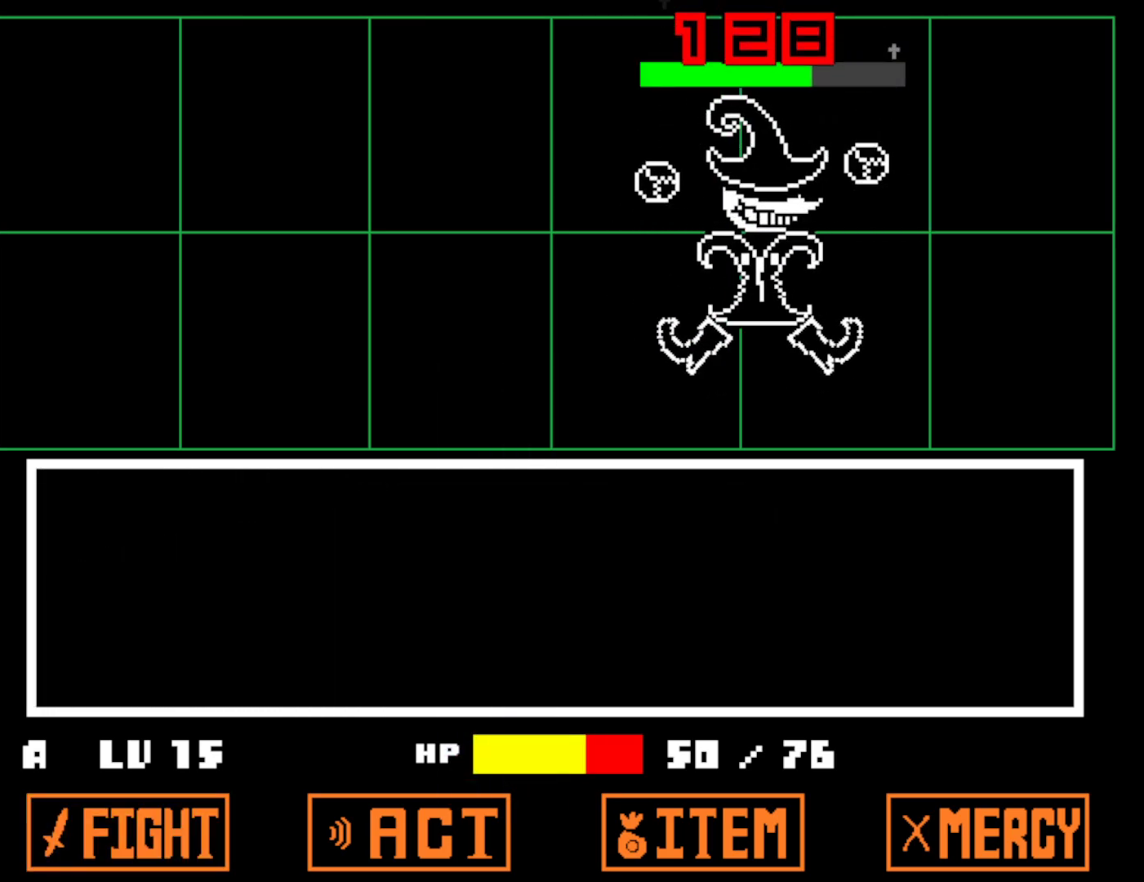
{"keys": ["z"], "events": [[484, "z", "down"]]}
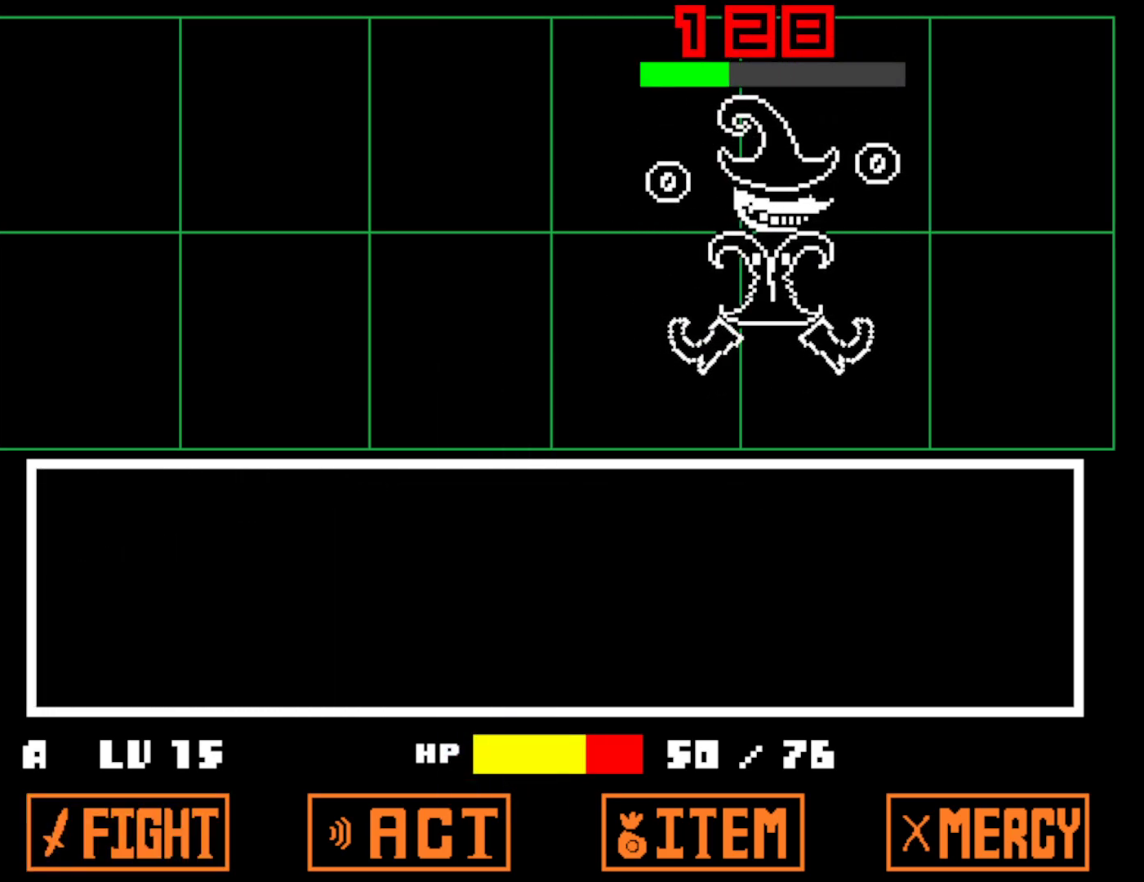
{"keys": ["x"], "events": [[34, "x", "down"], [34, "z", "up"], [117, "x", "up"], [150, "z", "down"], [217, "x", "down"], [217, "z", "up"], [267, "x", "up"], [284, "z", "down"], [367, "x", "down"], [367, "z", "up"], [417, "x", "up"], [450, "z", "down"], [500, "x", "down"], [500, "z", "up"]]}
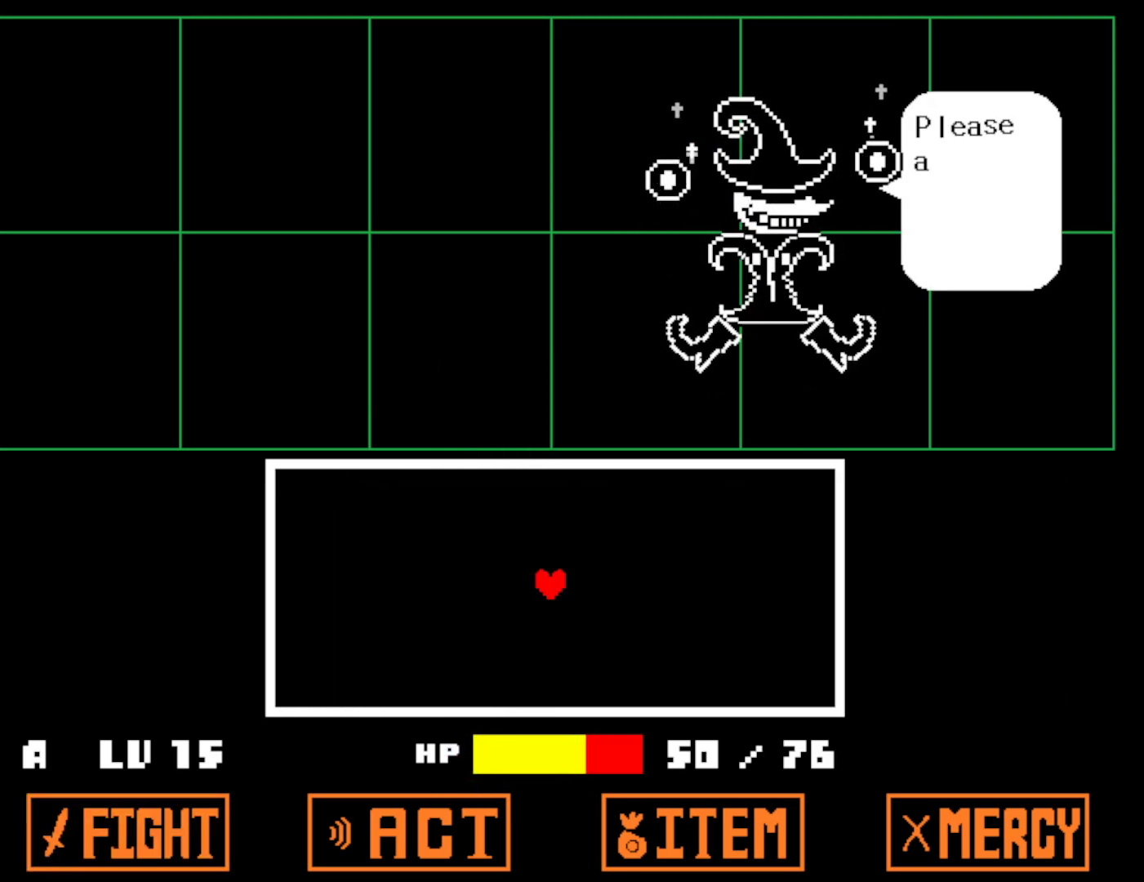
{"keys": [], "events": [[84, "x", "up"], [84, "z", "down"], [150, "x", "down"], [200, "z", "up"], [234, "x", "up"]]}
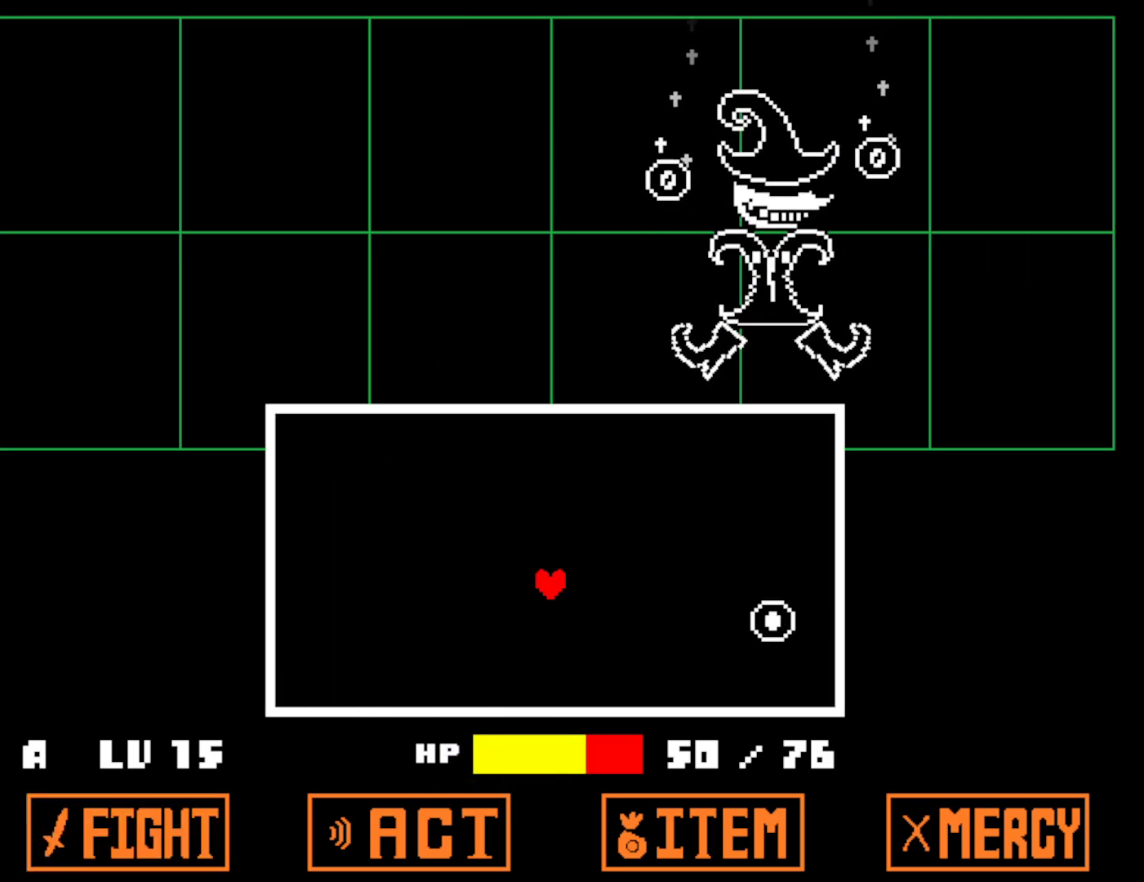
{"keys": [], "events": []}
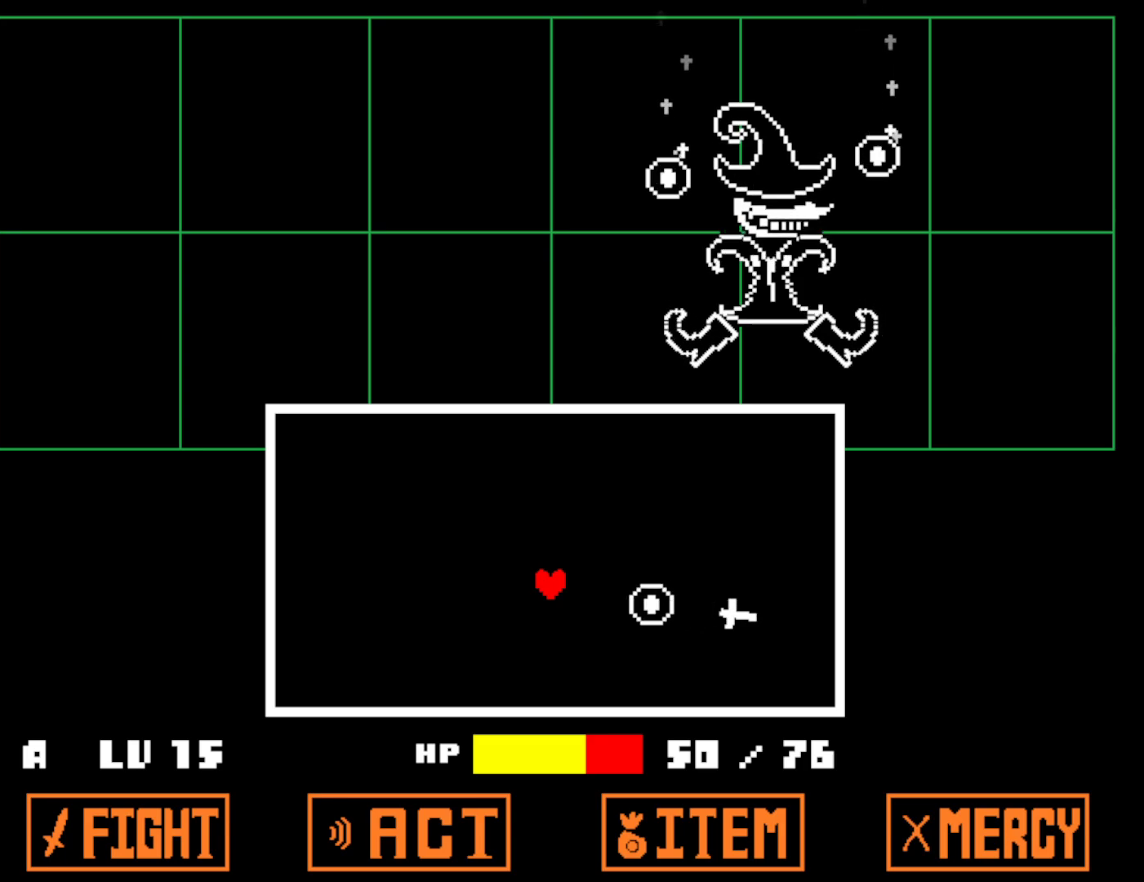
{"keys": [], "events": [[184, "up", "down"], [434, "up", "up"]]}
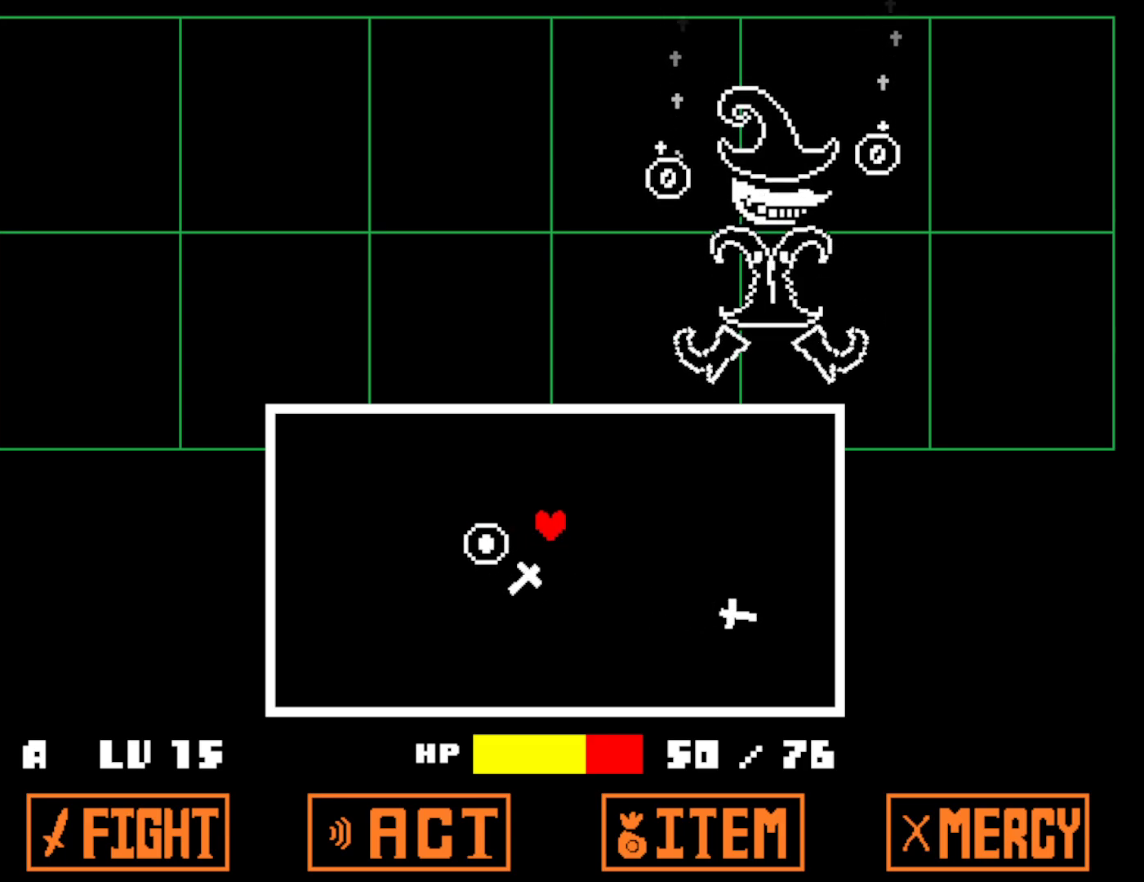
{"keys": ["left"], "events": [[500, "left", "down"]]}
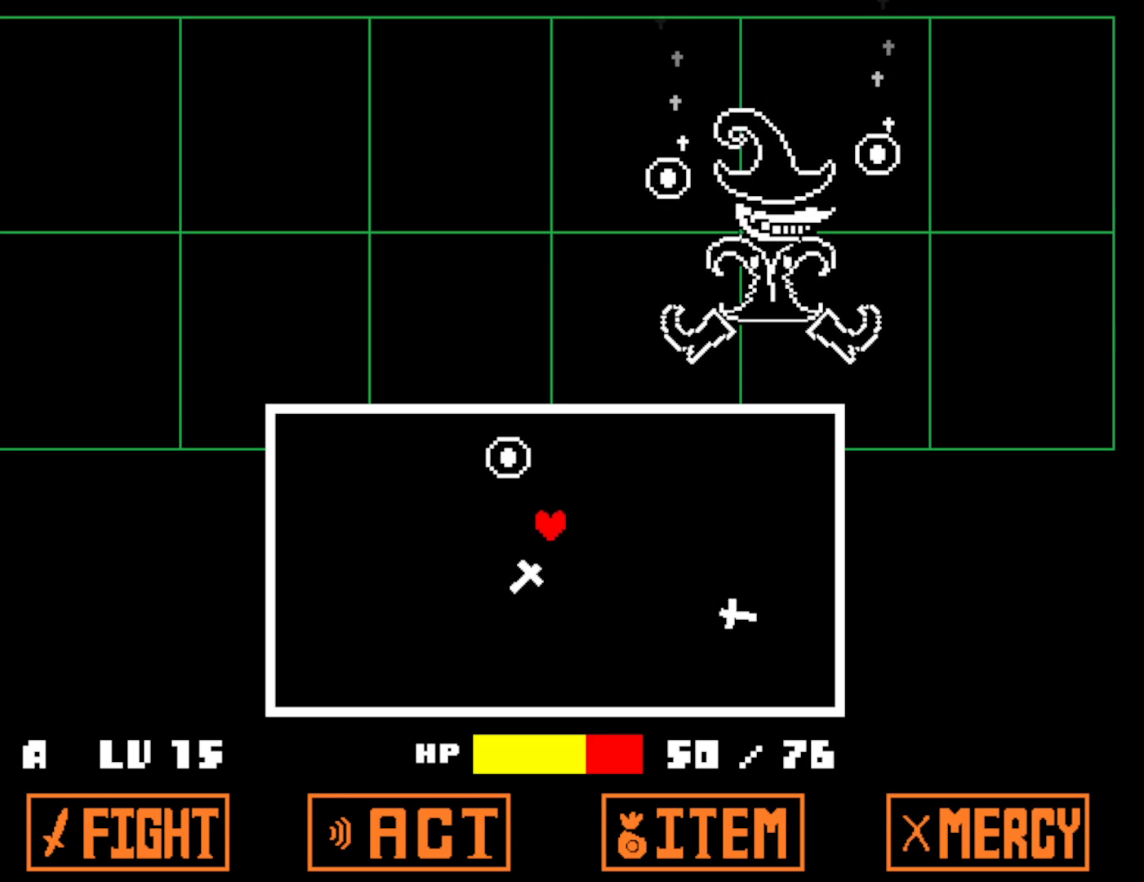
{"keys": ["down"], "events": [[367, "down", "down"], [417, "left", "up"]]}
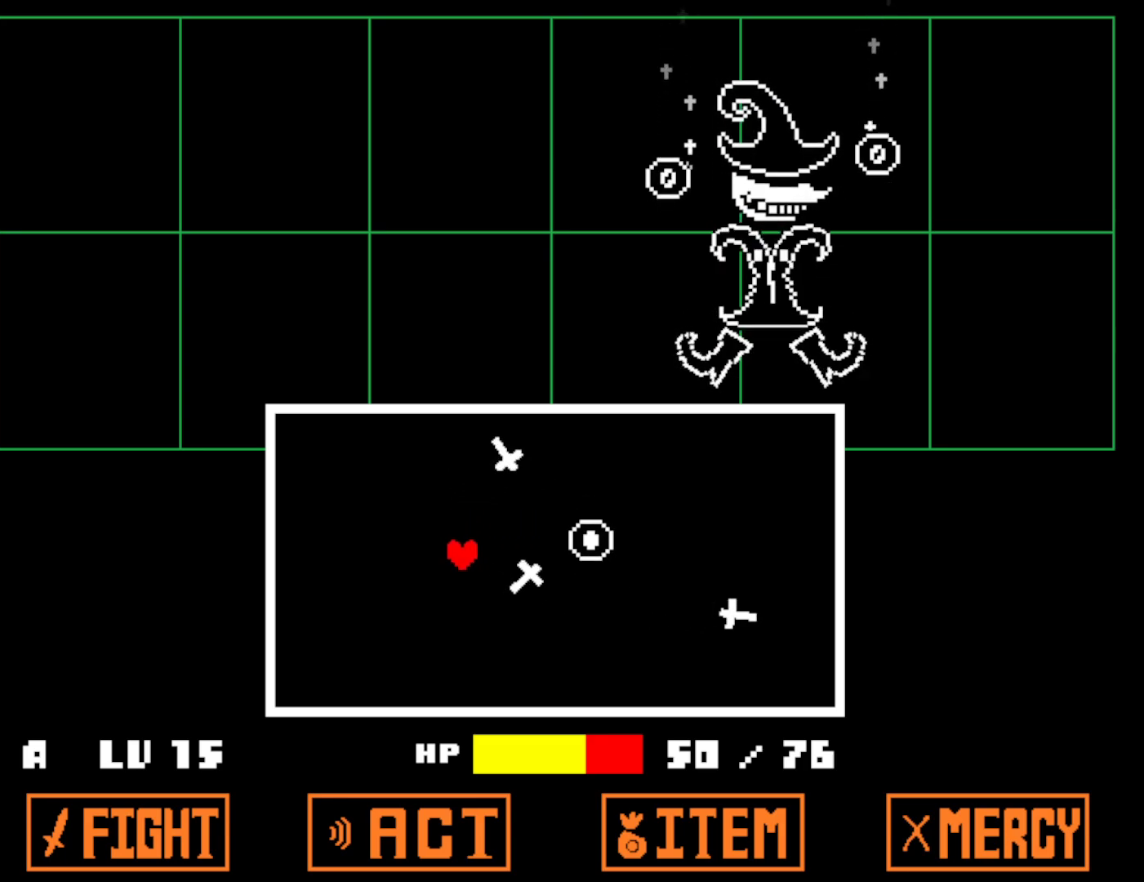
{"keys": ["down"], "events": []}
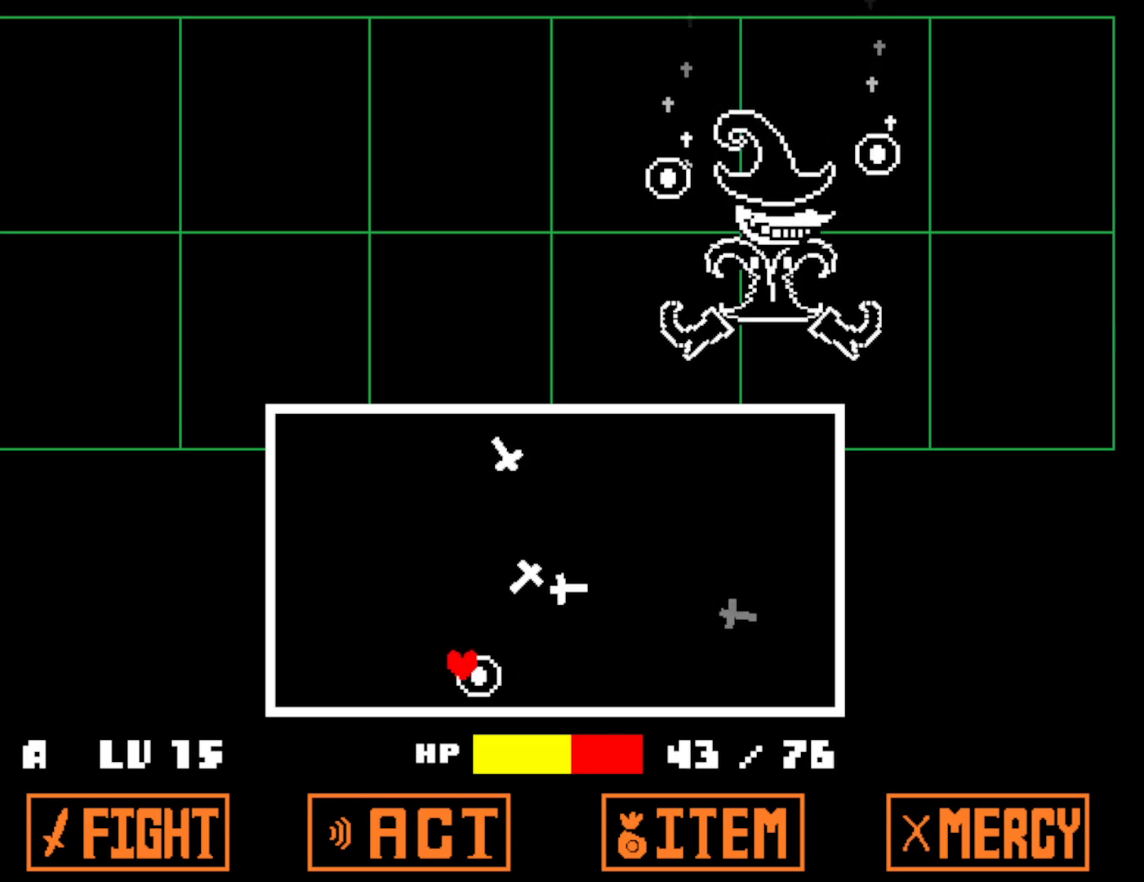
{"keys": ["right"], "events": [[184, "right", "down"], [200, "down", "up"]]}
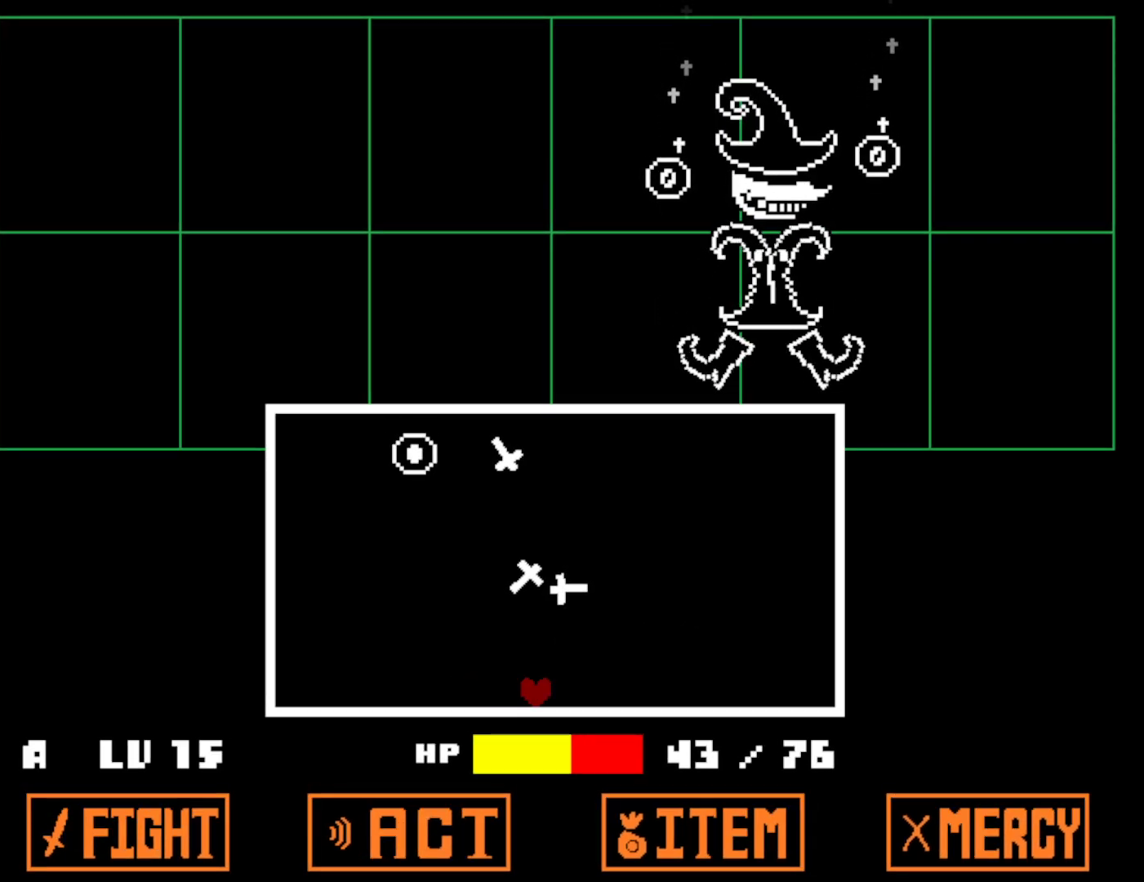
{"keys": ["right", "up"], "events": [[334, "up", "down"]]}
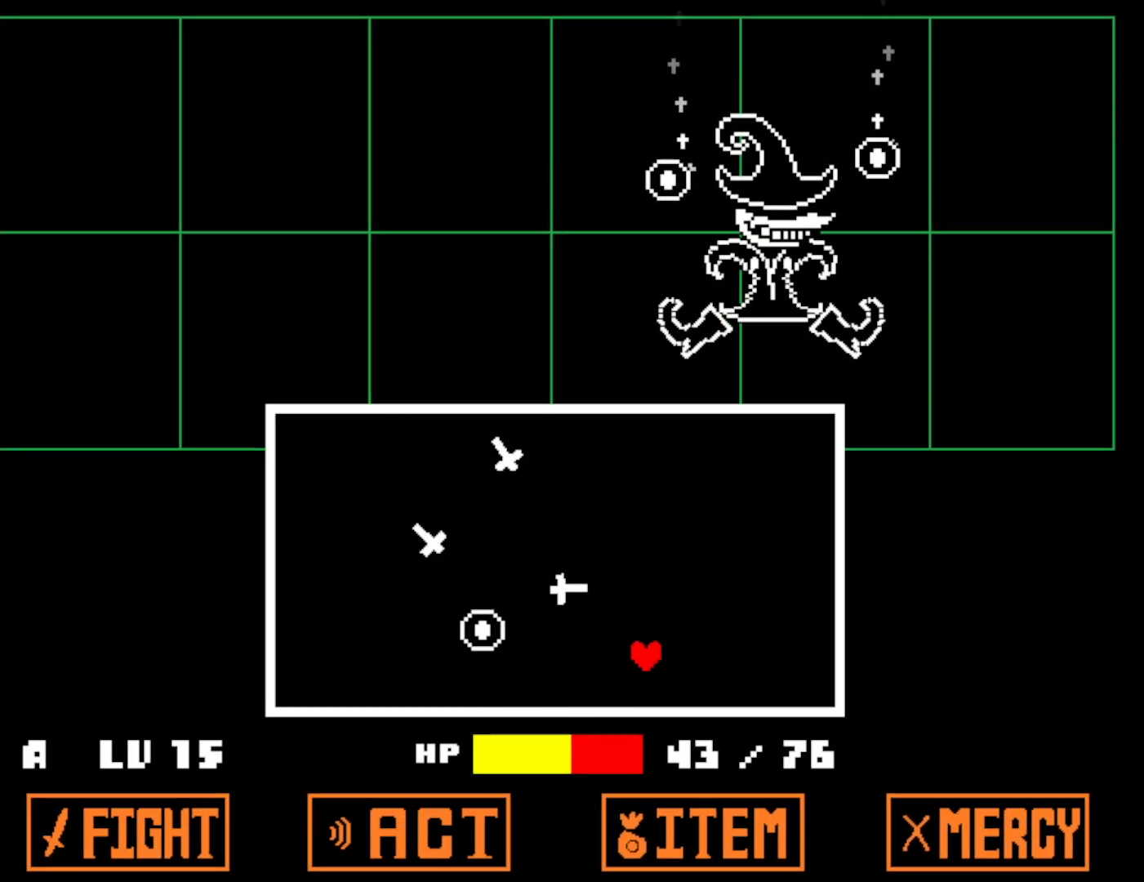
{"keys": ["left", "up"], "events": [[117, "right", "up"], [450, "left", "down"]]}
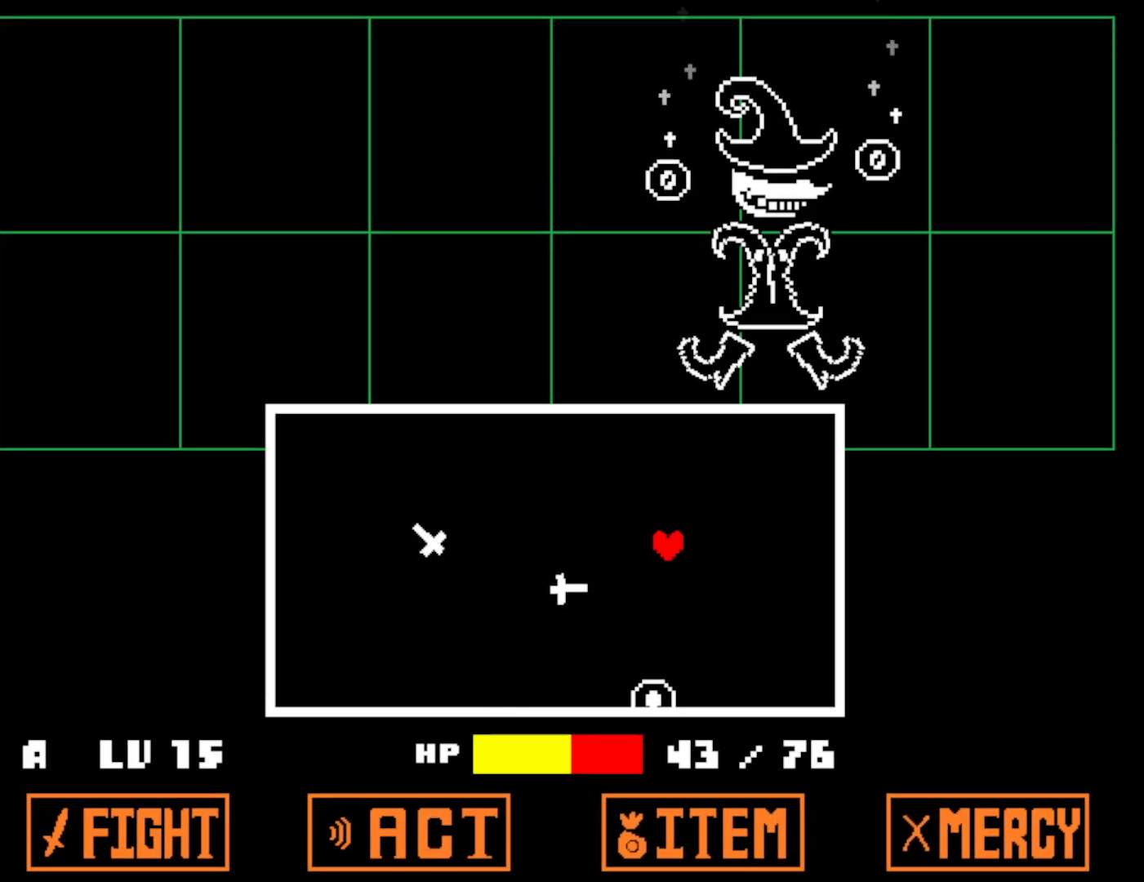
{"keys": ["left"], "events": [[200, "up", "up"]]}
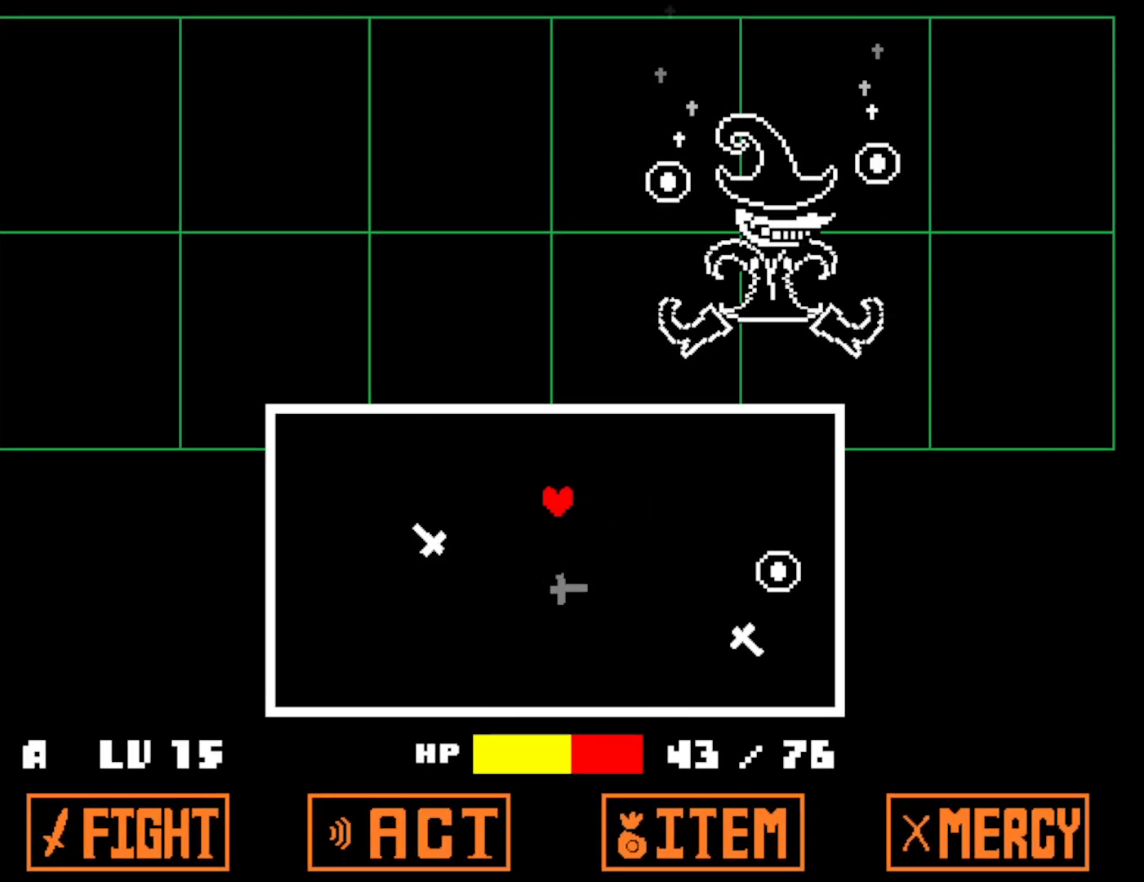
{"keys": ["down"], "events": [[117, "down", "down"], [200, "left", "up"]]}
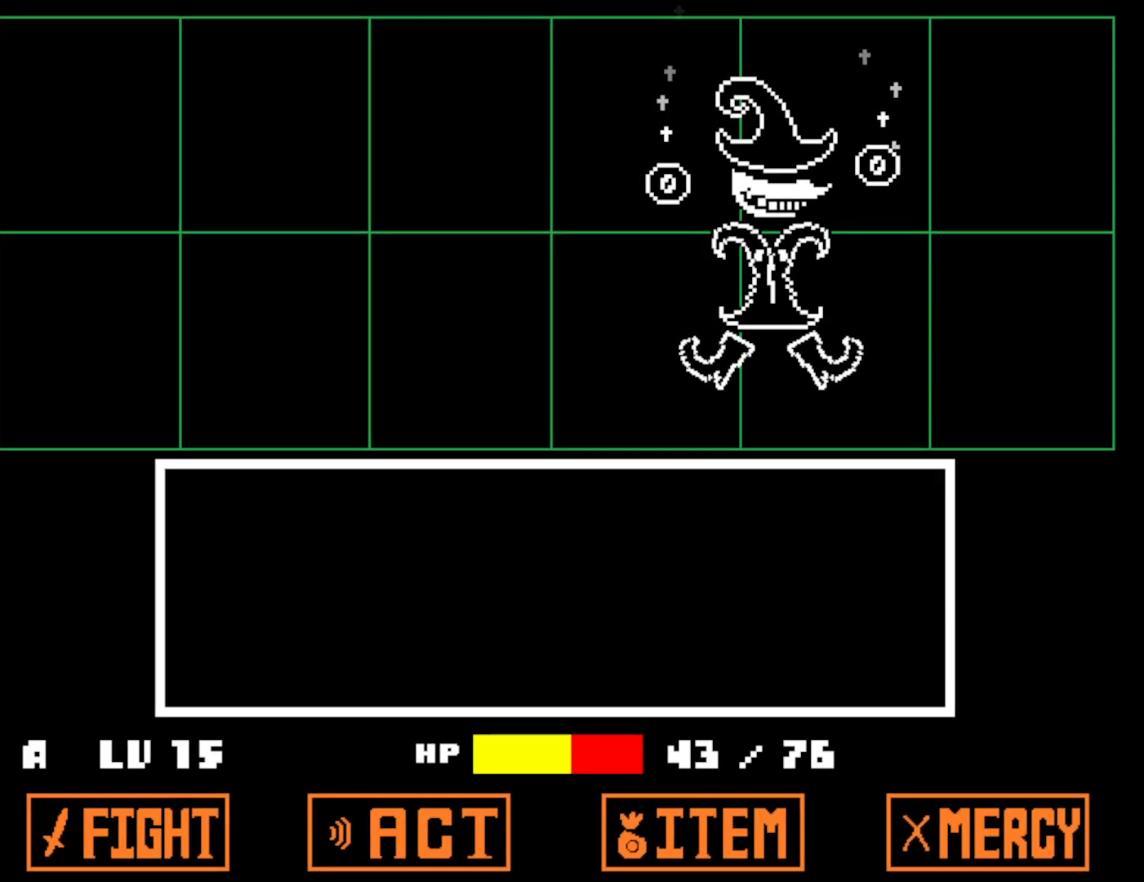
{"keys": ["z"], "events": [[167, "down", "up"], [334, "z", "down"], [384, "z", "up"], [450, "z", "down"]]}
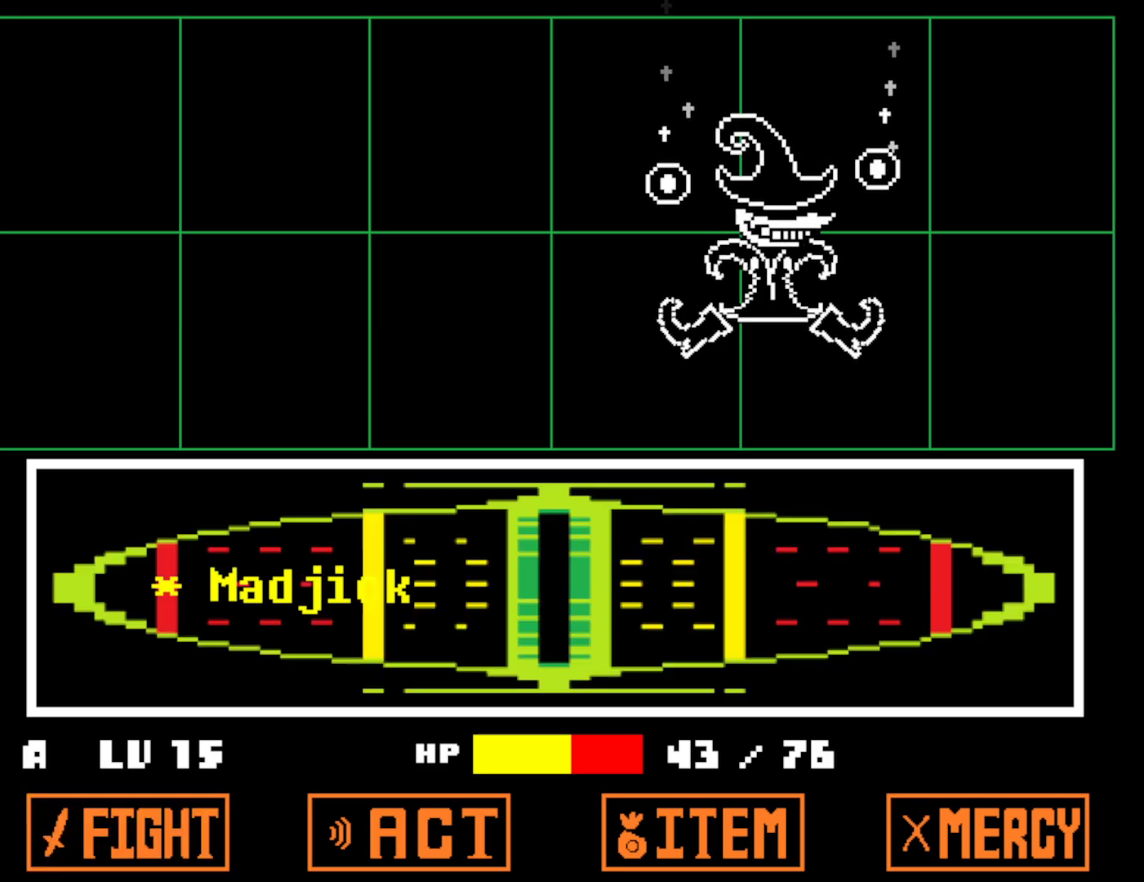
{"keys": [], "events": [[50, "z", "up"]]}
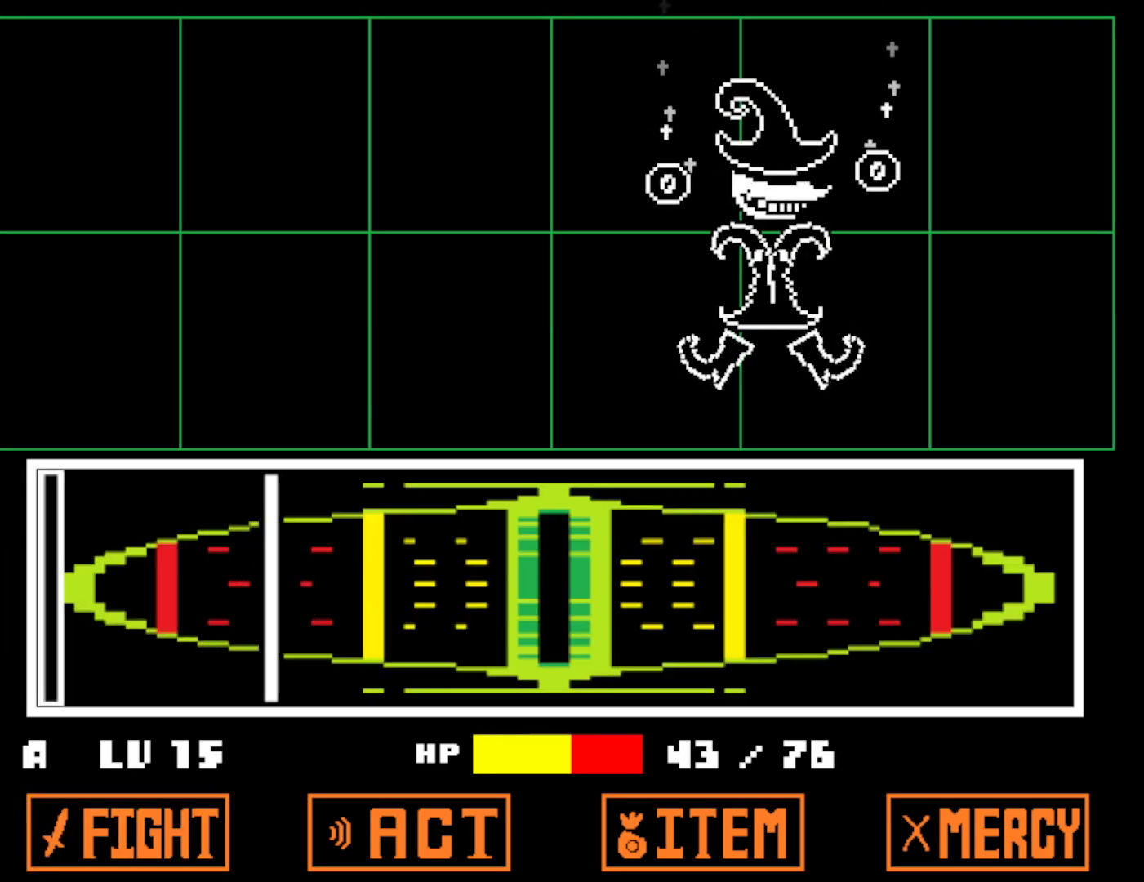
{"keys": [], "events": [[367, "z", "down"], [434, "z", "up"]]}
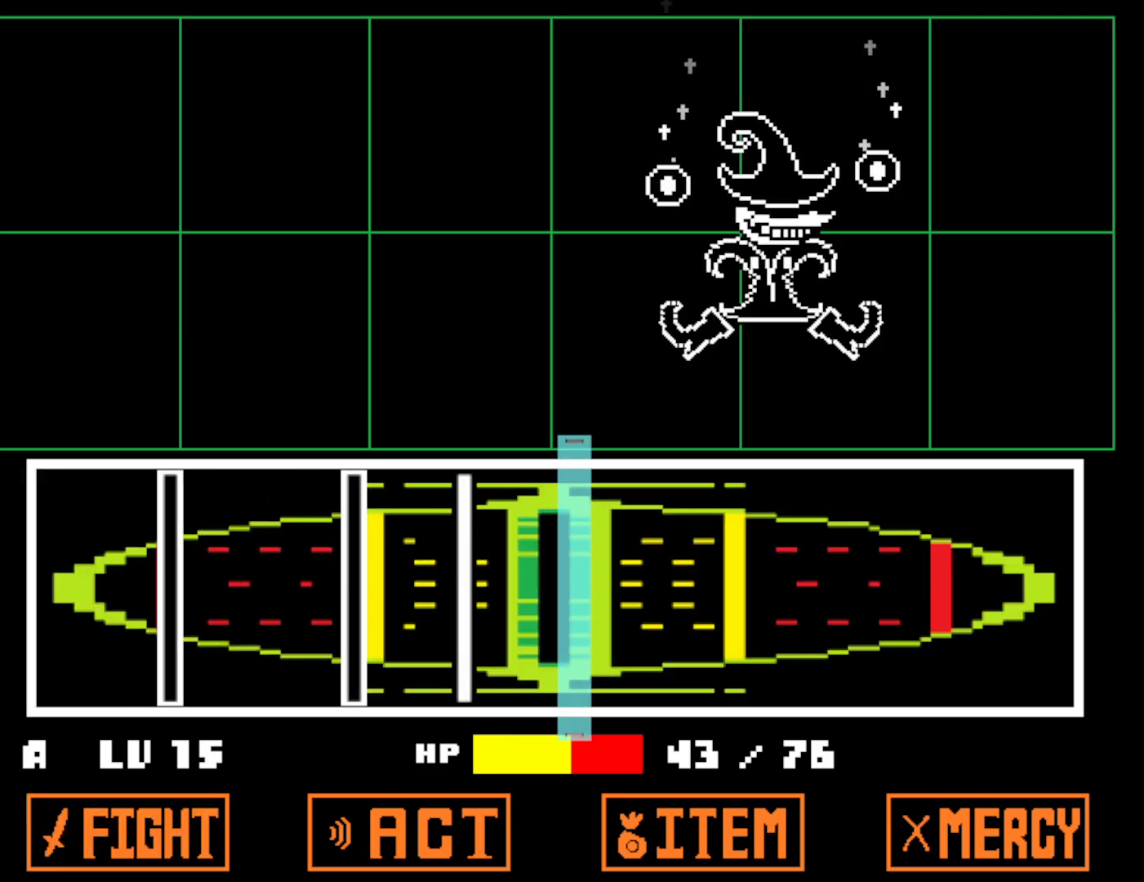
{"keys": ["z"], "events": [[34, "z", "down"], [117, "z", "up"], [284, "z", "down"], [334, "z", "up"], [467, "z", "down"]]}